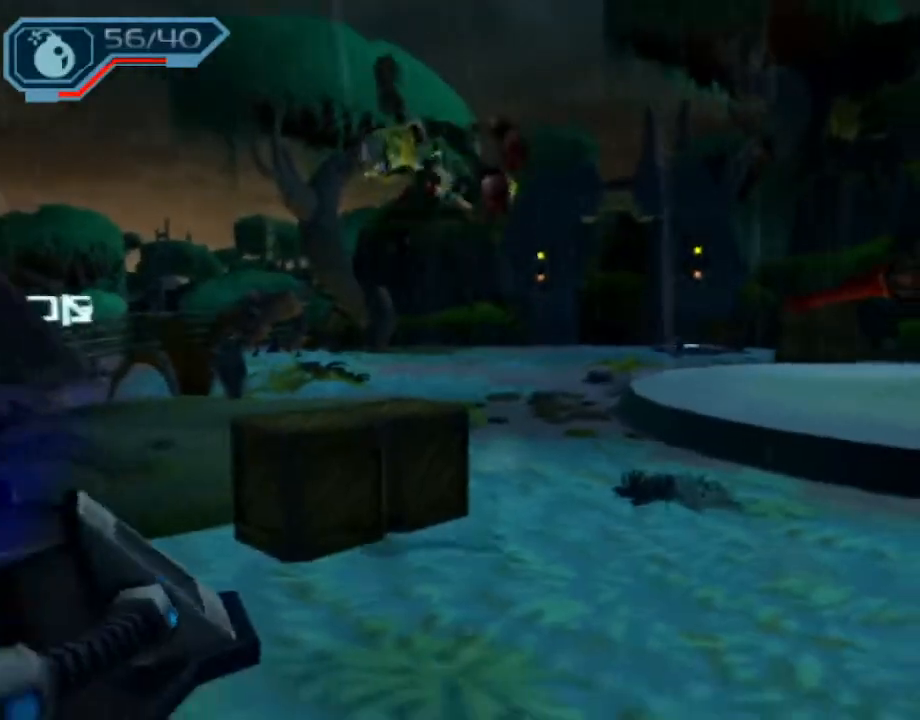
Gameplay with a controller (PlayStation layout); each line is a JSON object with the inputs held at the frame after it (dt_ms = milliseconds from this image to that frame). "events" lists button and stick changes between this image and that frame as [ms after this image, input, new state], when the widget could be followed in between. Not read: L3 R3.
{"dt_ms": 500, "buttons": [], "left_stick": "center", "right_stick": "center", "events": []}
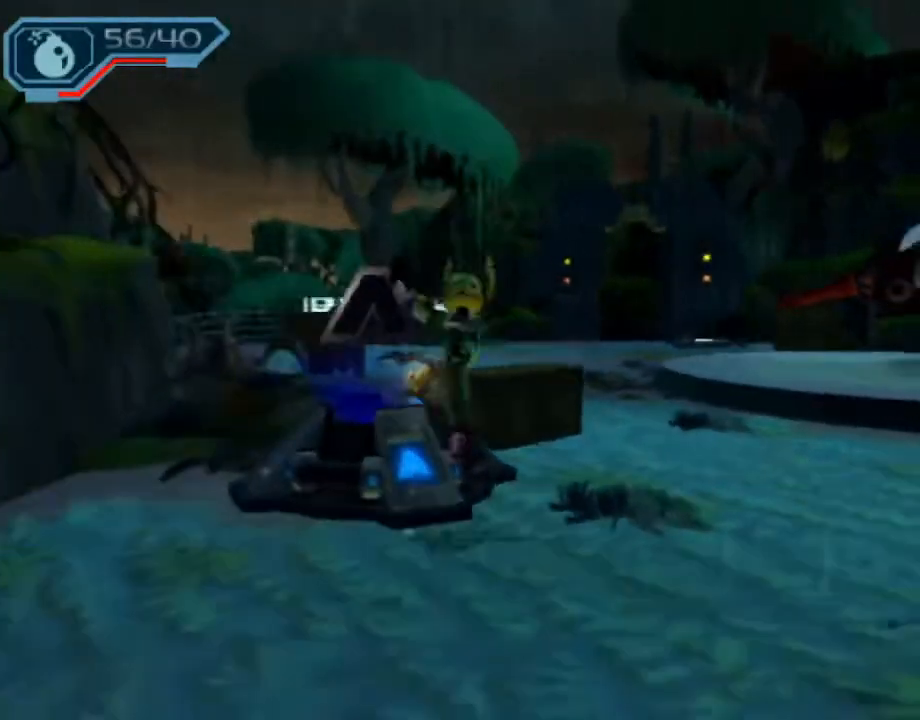
{"dt_ms": 500, "buttons": ["R2"], "left_stick": "right", "right_stick": "center", "events": [[333, "left_stick", "right"], [450, "R2", "down"]]}
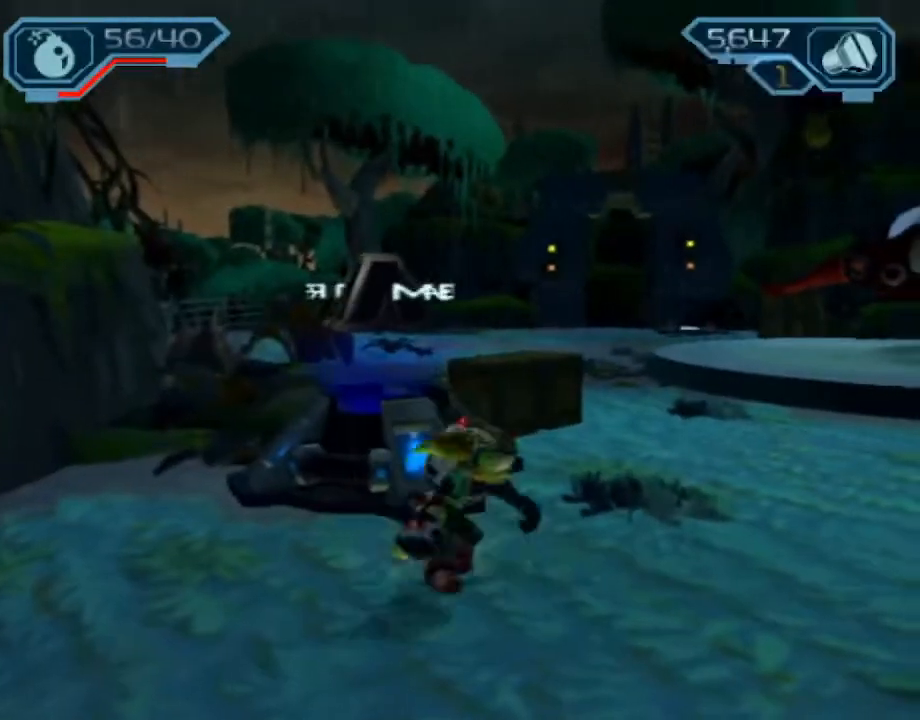
{"dt_ms": 500, "buttons": [], "left_stick": "up", "right_stick": "center", "events": [[167, "right_stick", "left"], [183, "left_stick", "up-right"], [283, "left_stick", "up"], [300, "right_stick", "center"], [383, "R2", "up"]]}
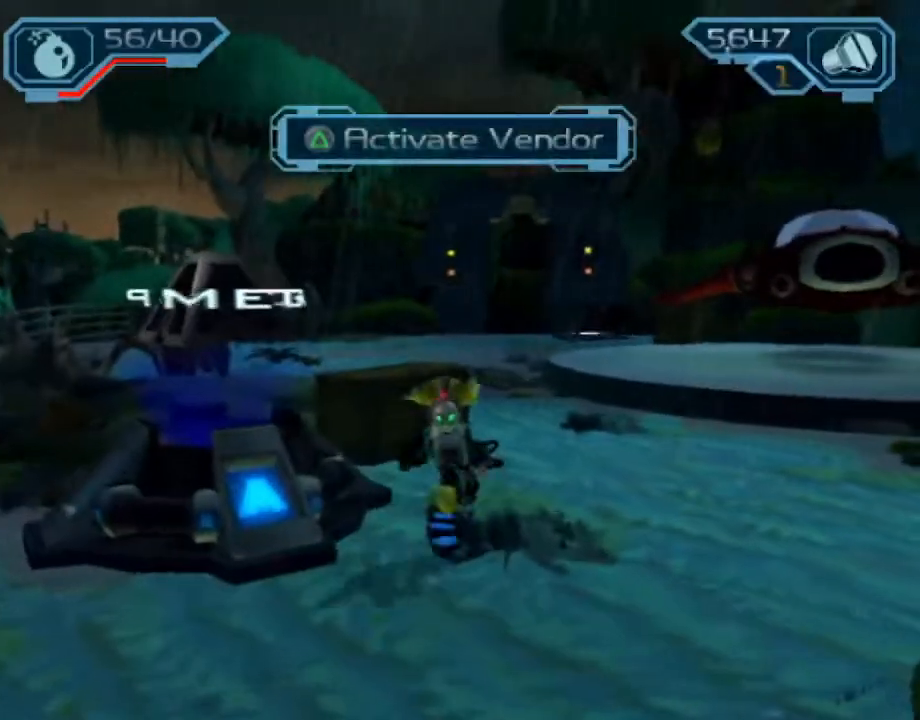
{"dt_ms": 500, "buttons": ["CROSS", "R1"], "left_stick": "up", "right_stick": "center", "events": [[67, "CROSS", "down"], [83, "R1", "down"], [183, "left_stick", "right"], [283, "left_stick", "up-right"], [383, "left_stick", "up"]]}
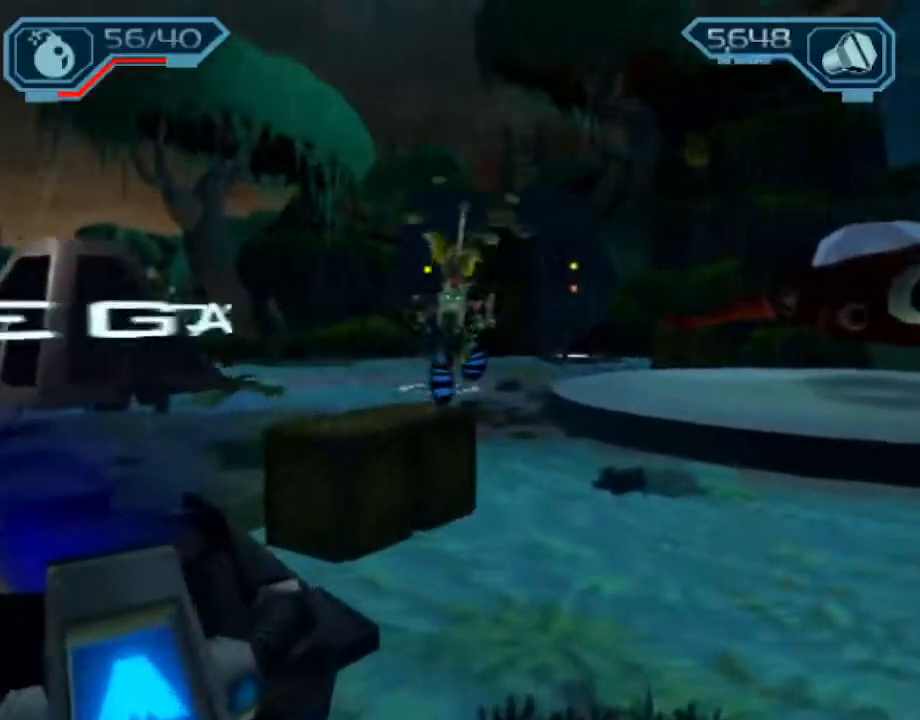
{"dt_ms": 500, "buttons": [], "left_stick": "up", "right_stick": "center", "events": [[33, "R1", "up"], [50, "CROSS", "up"]]}
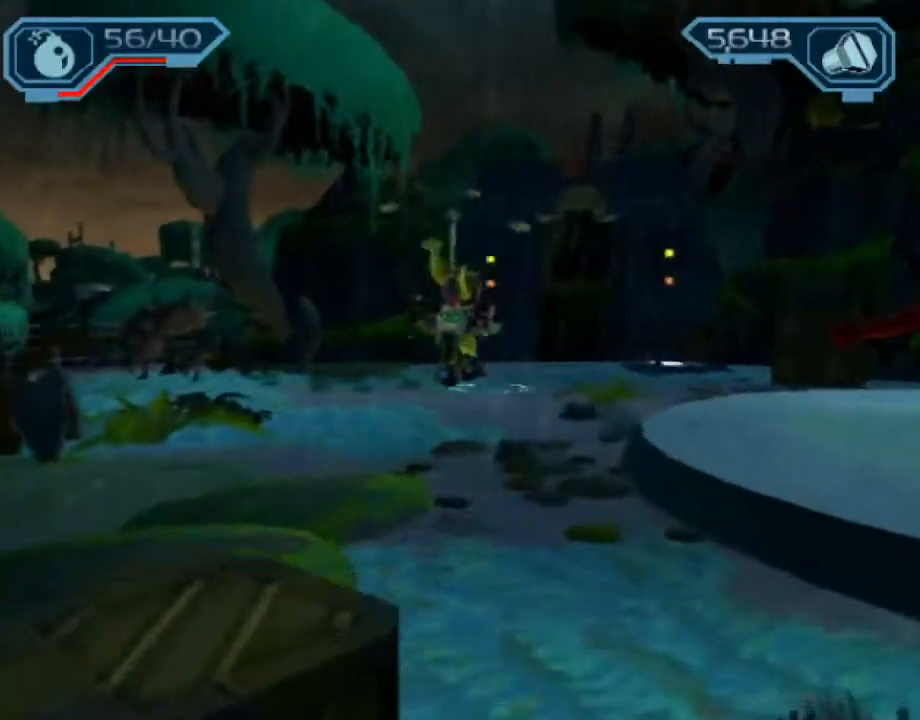
{"dt_ms": 500, "buttons": ["CROSS", "R1"], "left_stick": "up-right", "right_stick": "center", "events": [[250, "CROSS", "down"], [267, "R1", "down"], [333, "left_stick", "right"], [433, "left_stick", "up-right"]]}
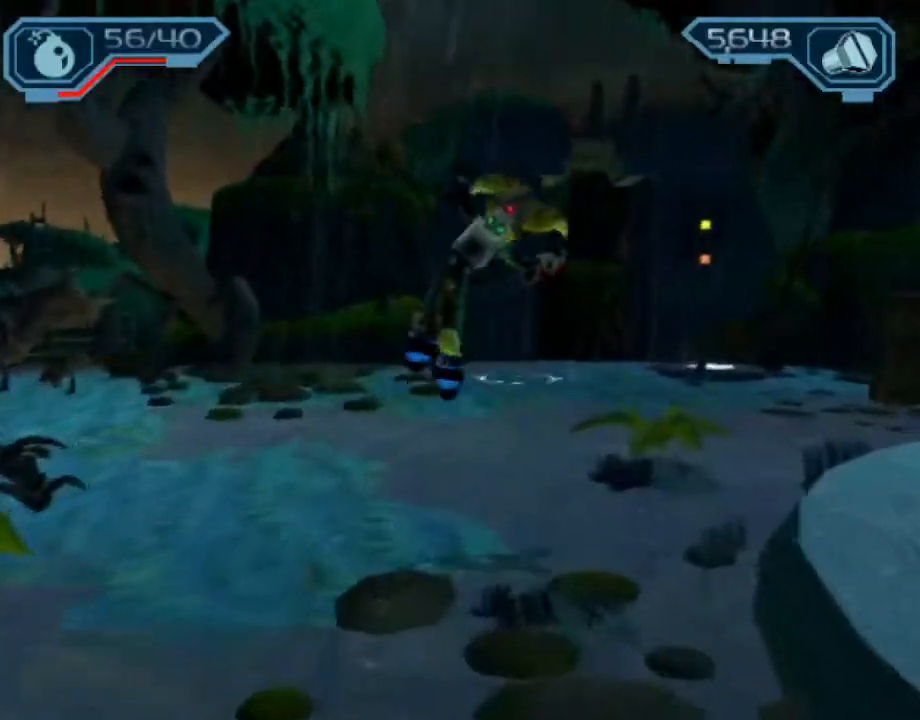
{"dt_ms": 500, "buttons": [], "left_stick": "up", "right_stick": "center", "events": [[233, "R1", "up"], [250, "CROSS", "up"], [367, "left_stick", "up"]]}
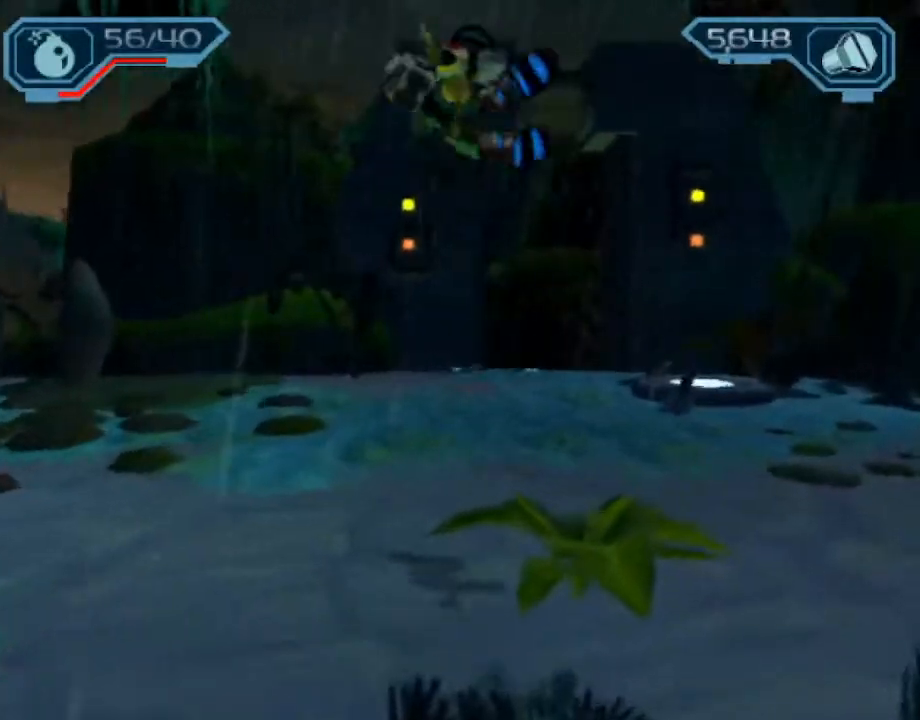
{"dt_ms": 500, "buttons": ["CROSS", "R1"], "left_stick": "up-left", "right_stick": "center", "events": [[200, "CROSS", "down"], [217, "R1", "down"], [283, "left_stick", "up-left"]]}
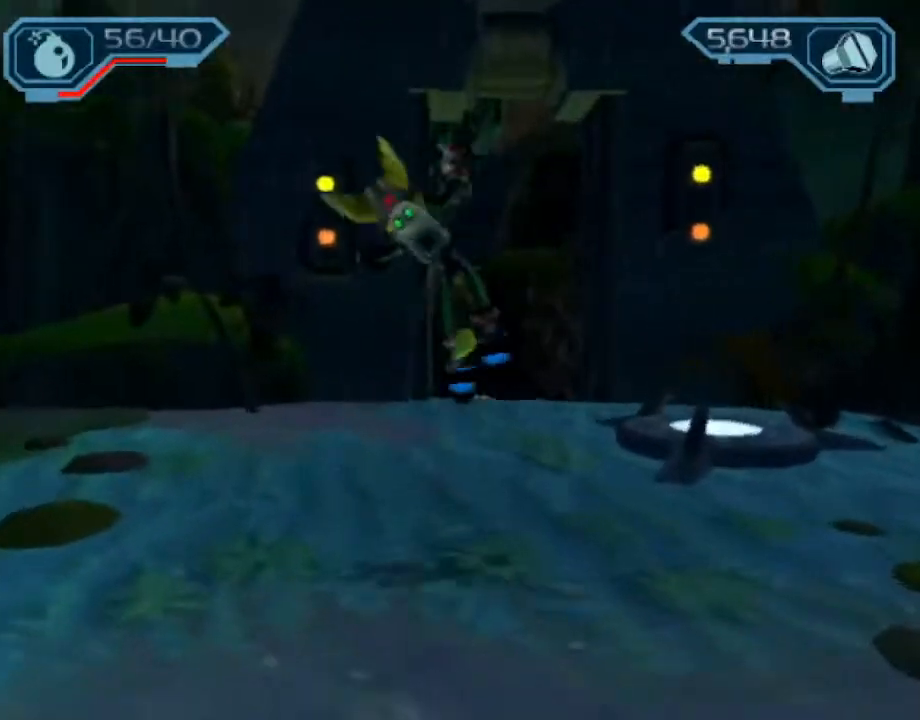
{"dt_ms": 500, "buttons": ["SQUARE"], "left_stick": "down", "right_stick": "center", "events": [[183, "R1", "up"], [200, "CROSS", "up"], [433, "left_stick", "center"], [500, "SQUARE", "down"], [500, "left_stick", "down"]]}
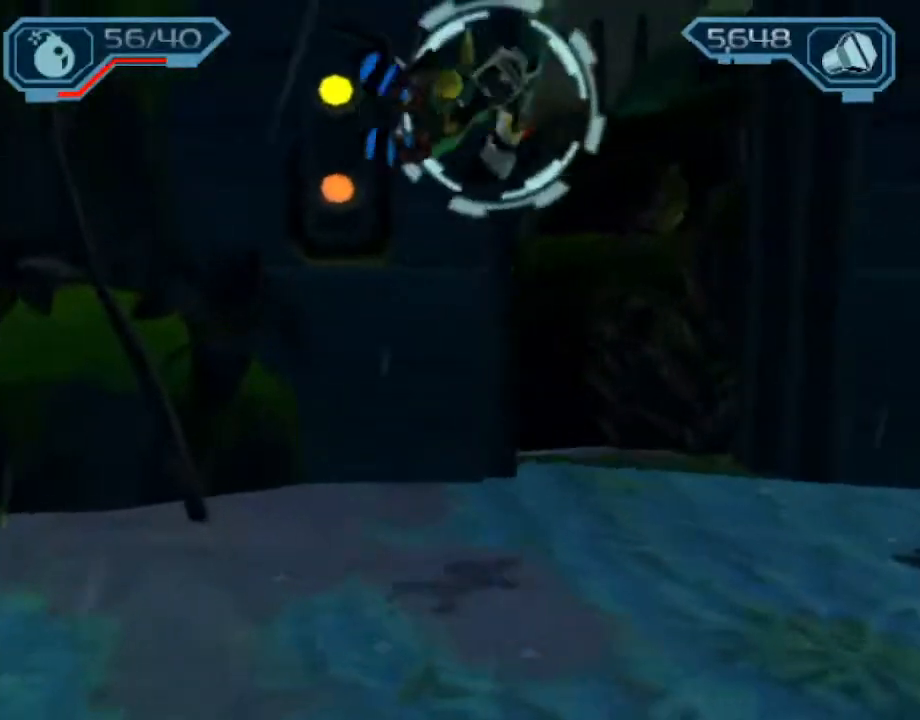
{"dt_ms": 500, "buttons": [], "left_stick": "center", "right_stick": "center", "events": [[133, "SQUARE", "up"], [300, "left_stick", "center"]]}
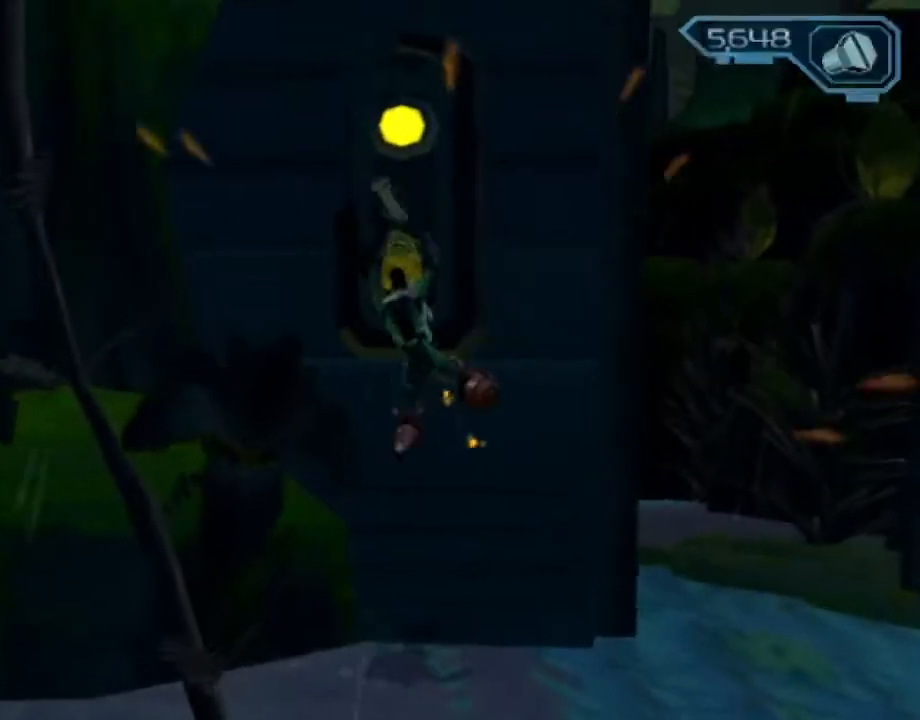
{"dt_ms": 500, "buttons": ["SQUARE"], "left_stick": "center", "right_stick": "center", "events": [[283, "DPAD_UP", "down"], [283, "L1", "down"], [300, "SQUARE", "down"], [367, "L1", "up"], [483, "DPAD_UP", "up"]]}
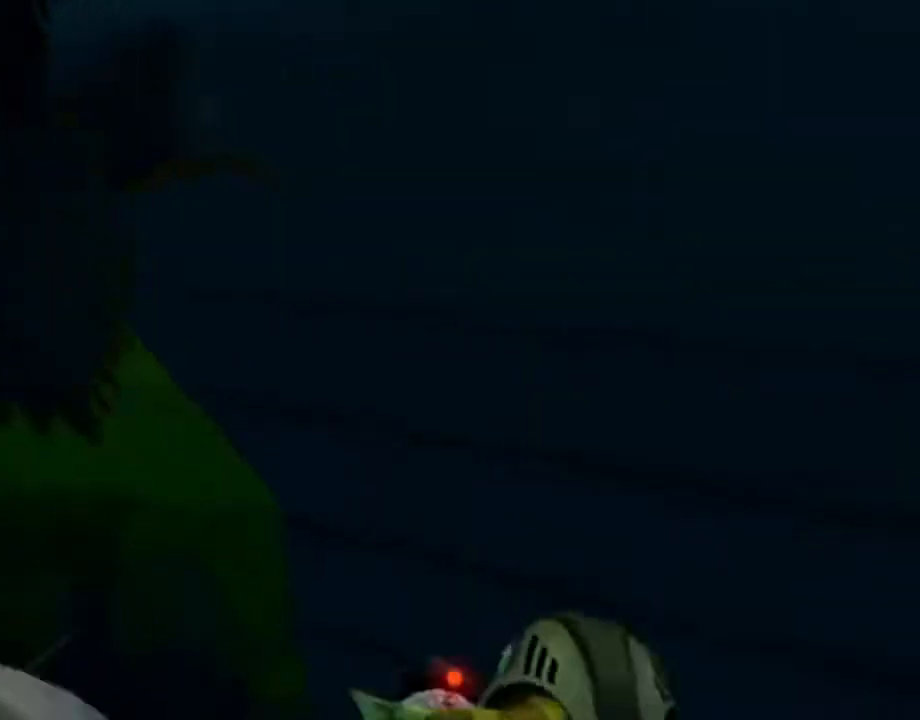
{"dt_ms": 500, "buttons": [], "left_stick": "down", "right_stick": "center", "events": [[117, "SQUARE", "up"], [383, "CIRCLE", "down"], [433, "CIRCLE", "up"], [500, "left_stick", "down"]]}
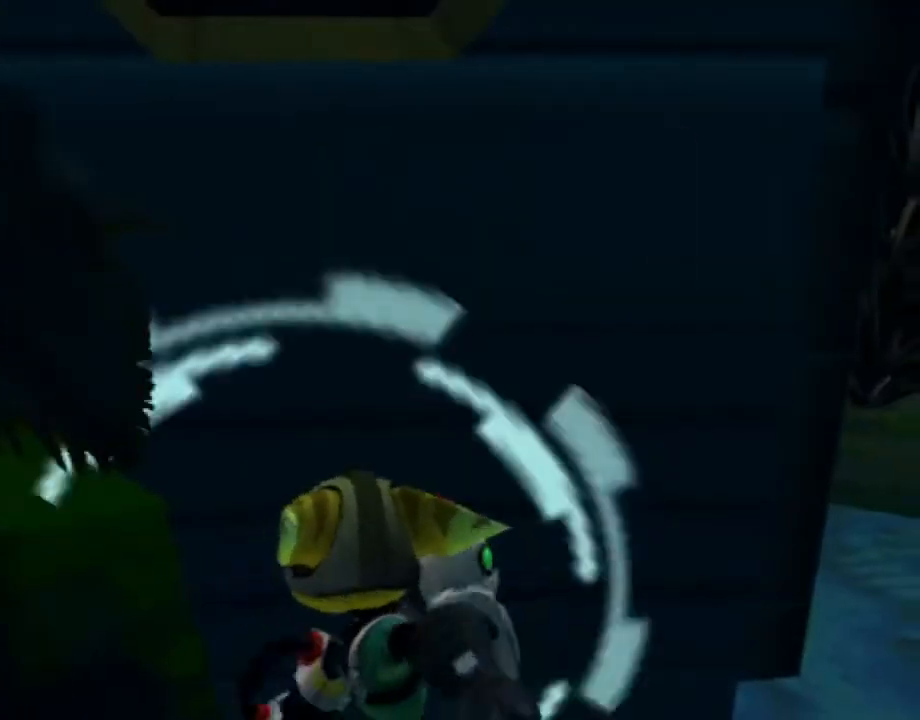
{"dt_ms": 500, "buttons": ["CROSS"], "left_stick": "down", "right_stick": "center", "events": [[67, "right_stick", "left"], [183, "right_stick", "center"], [500, "CROSS", "down"]]}
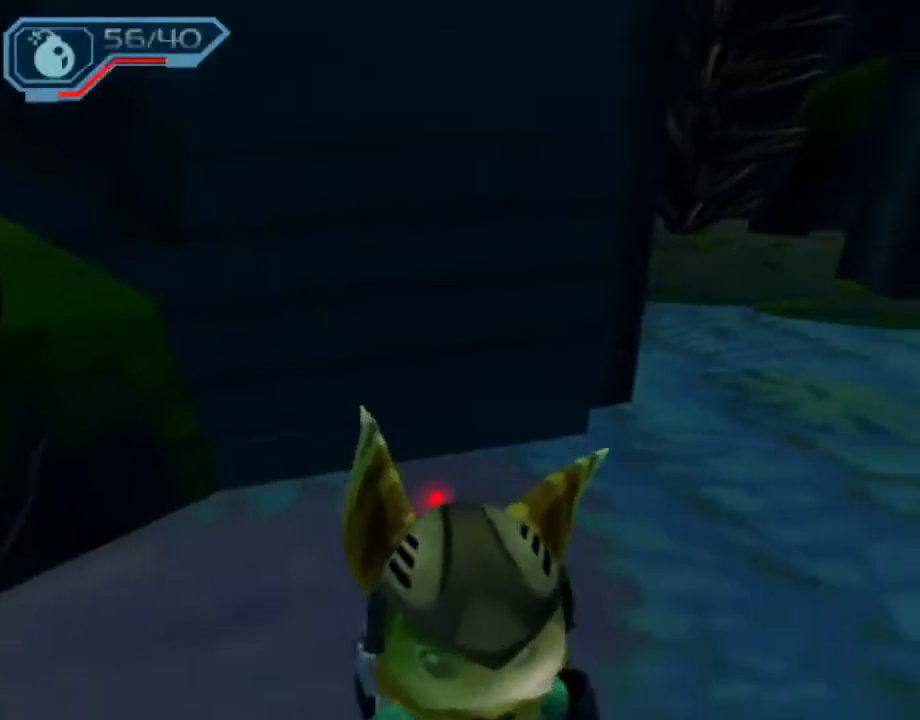
{"dt_ms": 500, "buttons": [], "left_stick": "down-right", "right_stick": "center", "events": [[17, "R1", "down"], [33, "left_stick", "down-right"], [467, "CROSS", "up"], [467, "R1", "up"]]}
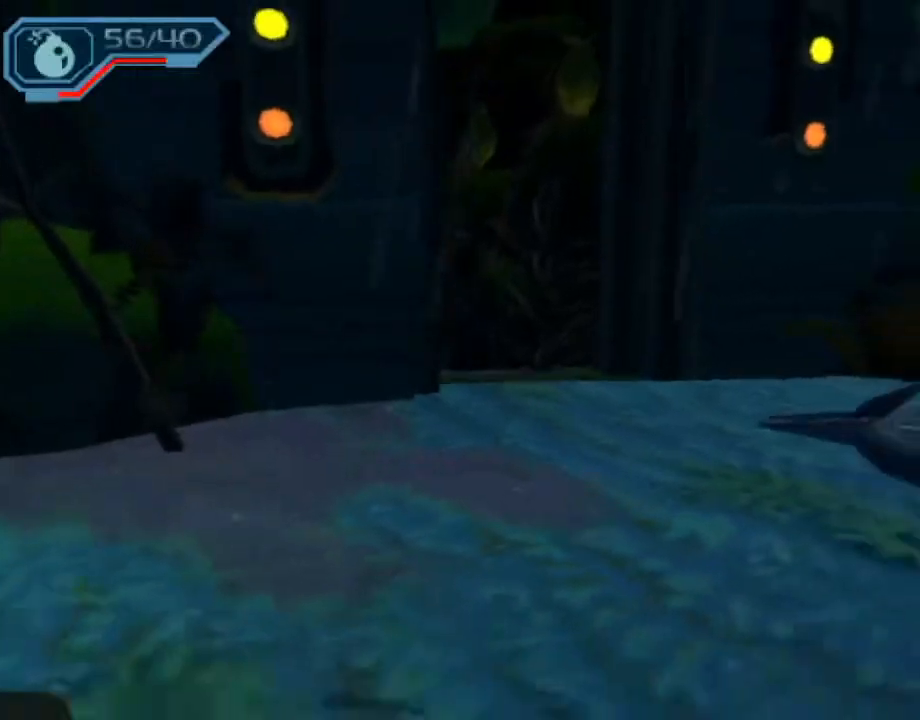
{"dt_ms": 500, "buttons": ["CROSS", "R1"], "left_stick": "down-right", "right_stick": "center", "events": [[450, "CROSS", "down"], [467, "R1", "down"]]}
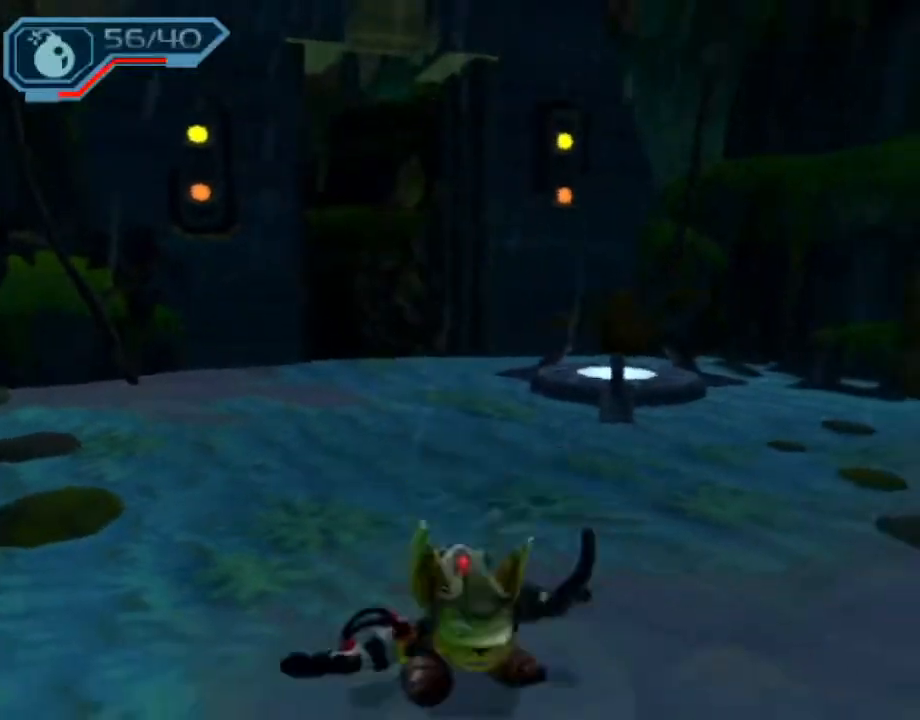
{"dt_ms": 500, "buttons": [], "left_stick": "down-right", "right_stick": "center", "events": [[33, "left_stick", "down-left"], [267, "left_stick", "down-right"], [467, "R1", "up"], [483, "CROSS", "up"]]}
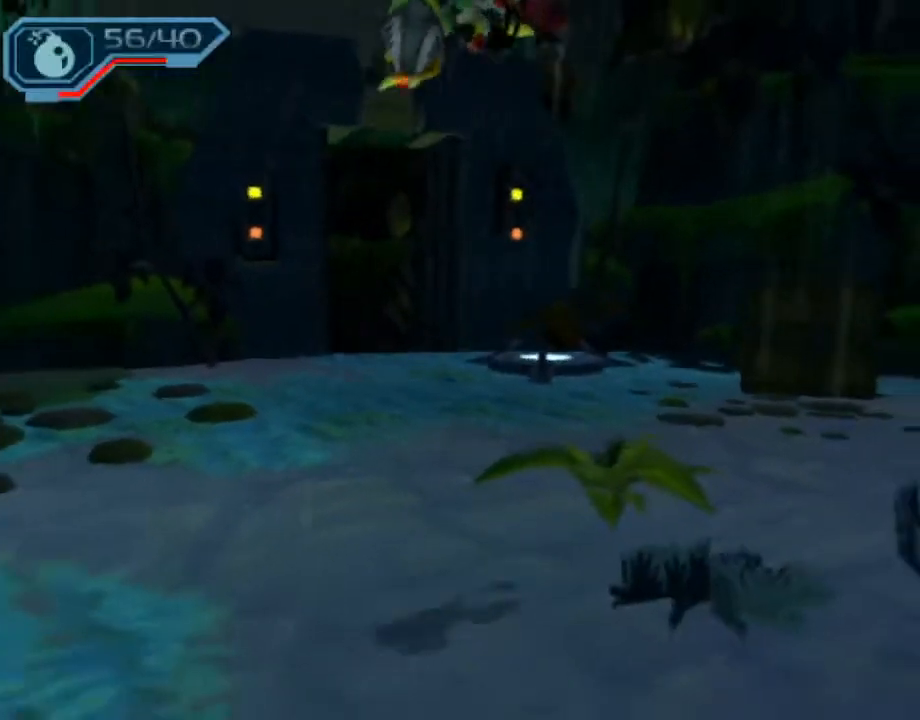
{"dt_ms": 500, "buttons": ["CROSS", "R1"], "left_stick": "down-right", "right_stick": "center", "events": [[450, "CROSS", "down"], [467, "R1", "down"]]}
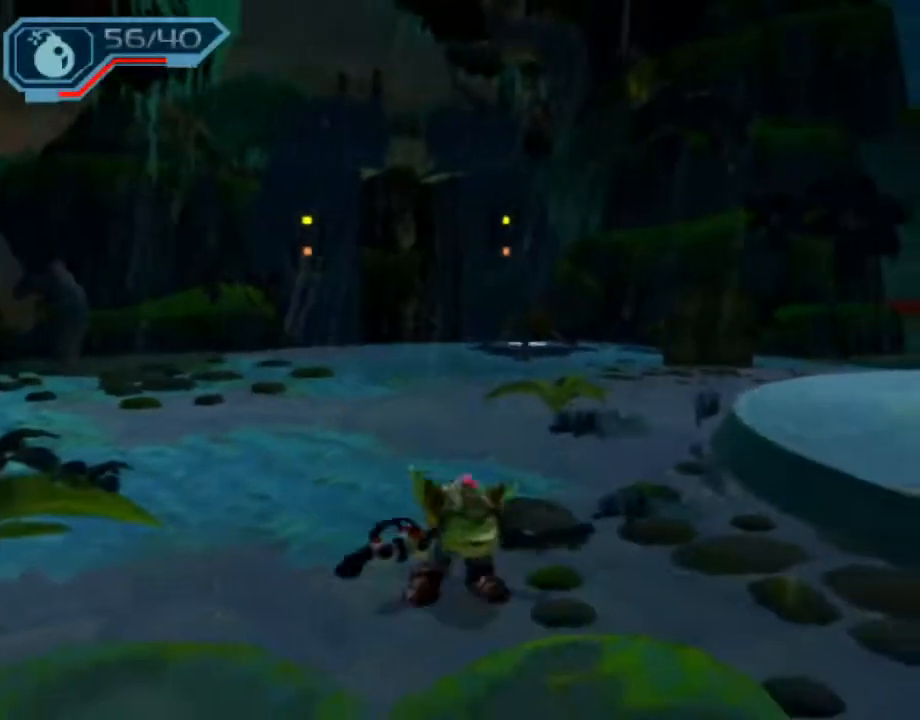
{"dt_ms": 1000, "buttons": ["CROSS"], "left_stick": "up-left", "right_stick": "center"}
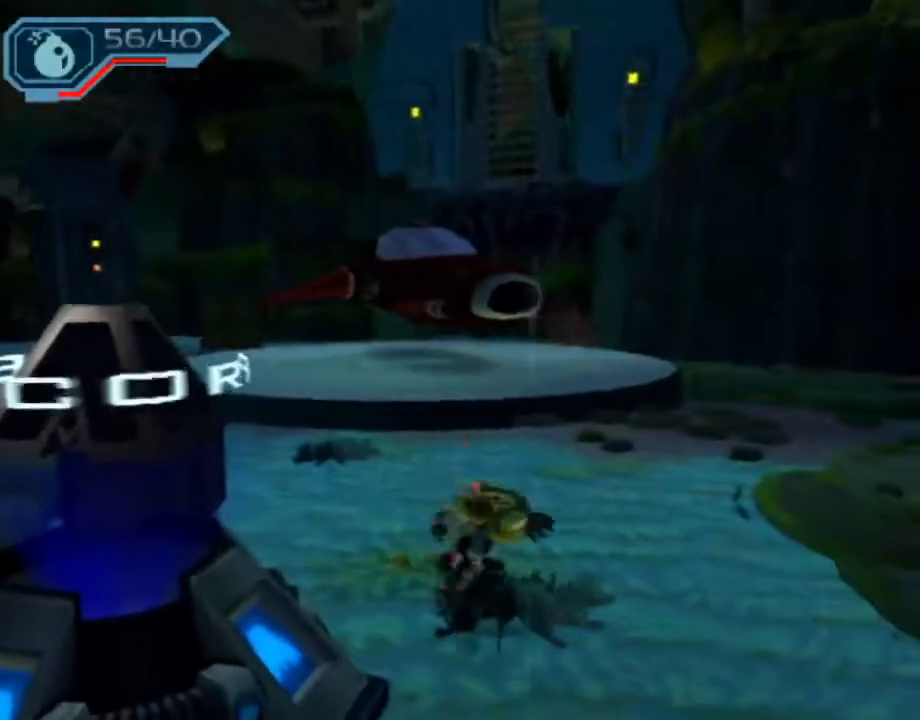
{"dt_ms": 500, "buttons": [], "left_stick": "up-left", "right_stick": "center", "events": [[67, "CROSS", "up"], [267, "right_stick", "right"], [400, "right_stick", "center"]]}
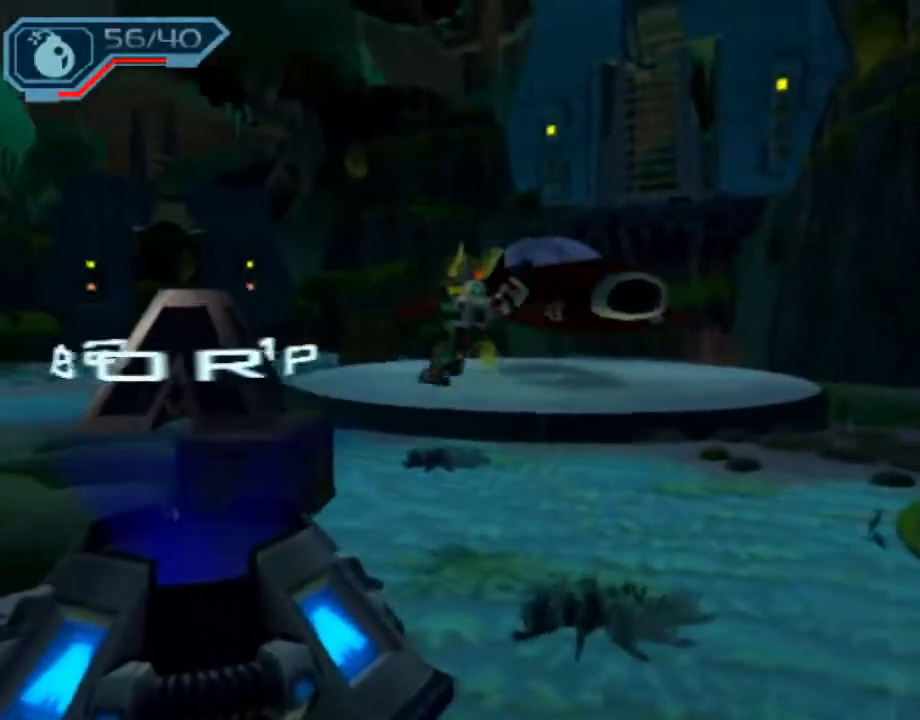
{"dt_ms": 500, "buttons": ["CROSS", "R1"], "left_stick": "up-left", "right_stick": "center", "events": [[183, "CROSS", "down"], [200, "R1", "down"]]}
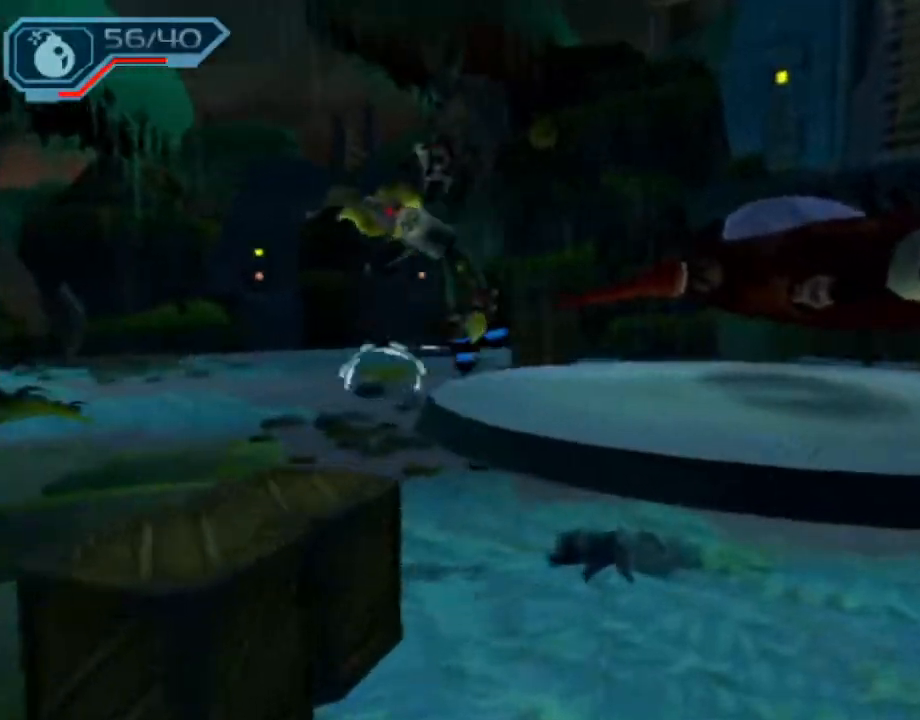
{"dt_ms": 500, "buttons": [], "left_stick": "up-left", "right_stick": "center", "events": [[167, "R1", "up"], [200, "CROSS", "up"]]}
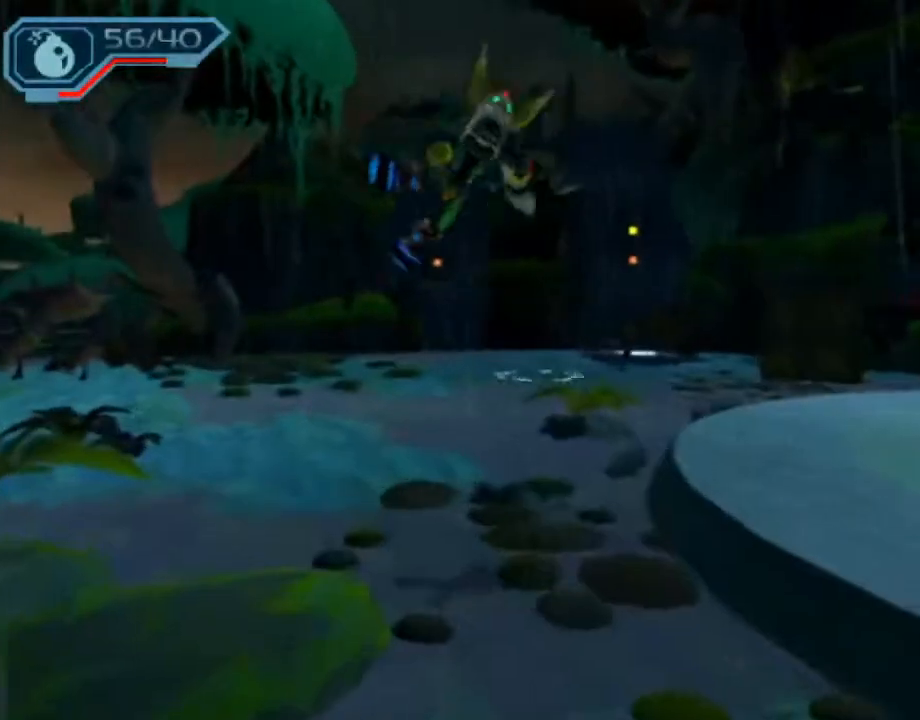
{"dt_ms": 500, "buttons": ["CROSS", "R1"], "left_stick": "up", "right_stick": "center", "events": [[167, "CROSS", "down"], [183, "R1", "down"], [233, "left_stick", "up-right"], [283, "left_stick", "right"], [433, "left_stick", "up"]]}
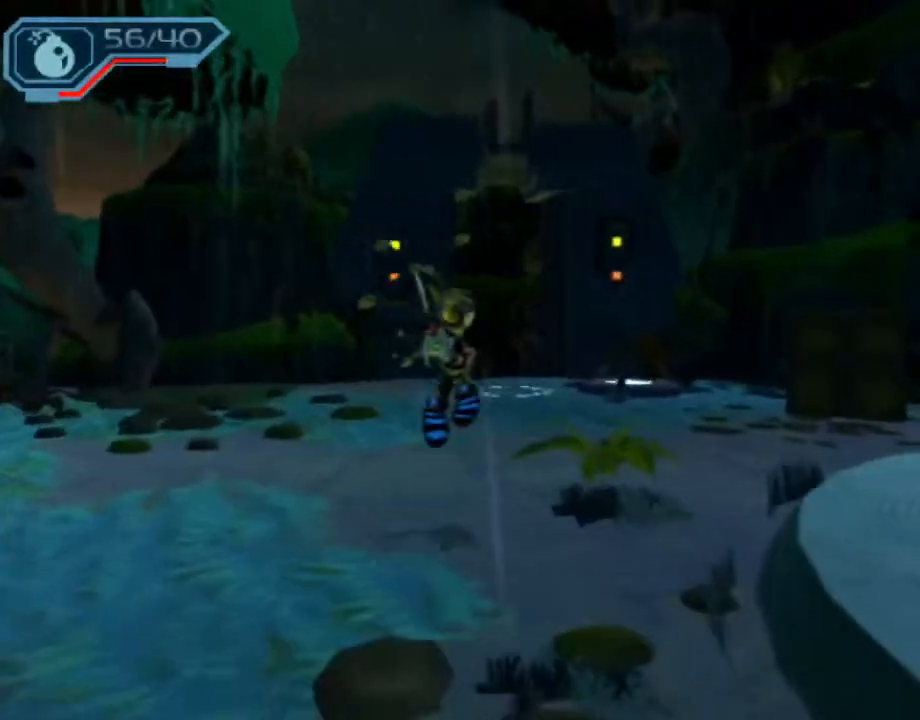
{"dt_ms": 500, "buttons": [], "left_stick": "up", "right_stick": "center", "events": [[183, "R1", "up"], [200, "CROSS", "up"]]}
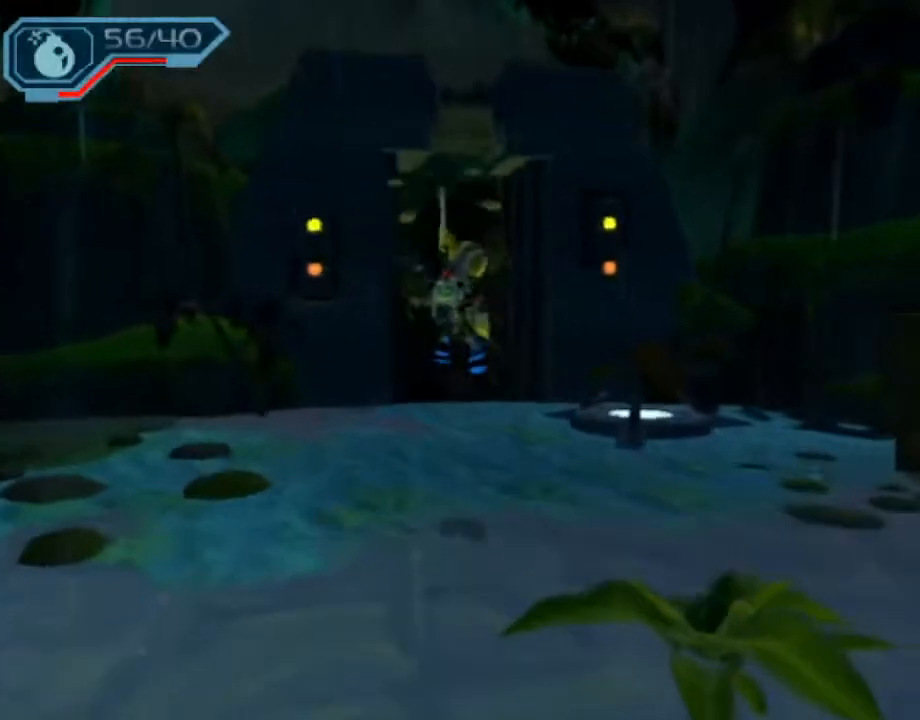
{"dt_ms": 500, "buttons": ["CROSS", "R1"], "left_stick": "up-left", "right_stick": "center", "events": [[350, "CROSS", "down"], [367, "R1", "down"], [400, "left_stick", "up-left"], [433, "R1", "up"], [467, "R1", "down"]]}
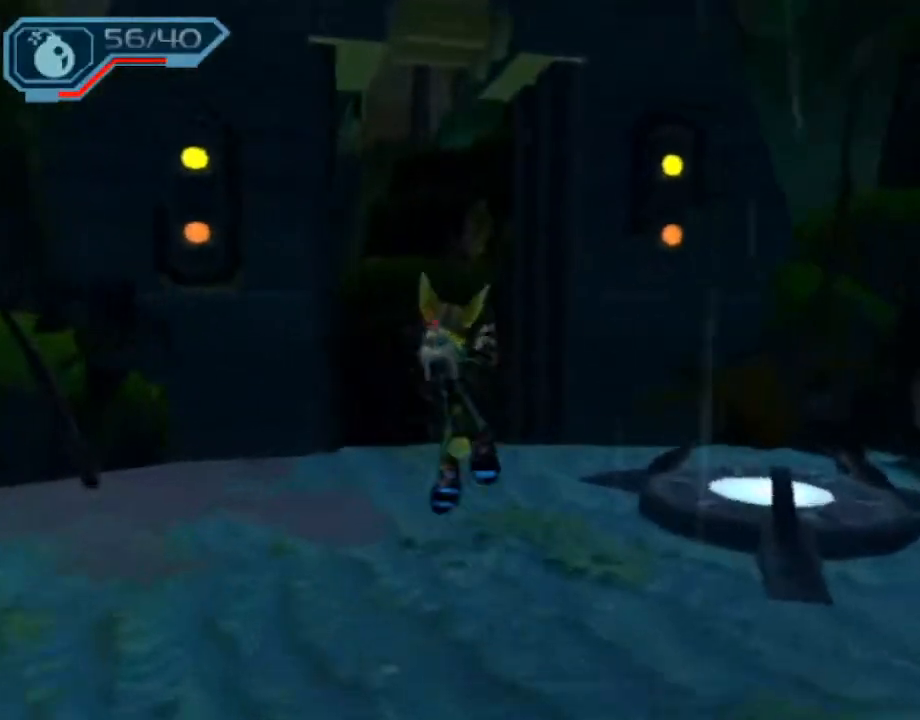
{"dt_ms": 500, "buttons": [], "left_stick": "up-left", "right_stick": "center", "events": [[367, "R1", "up"], [400, "CROSS", "up"]]}
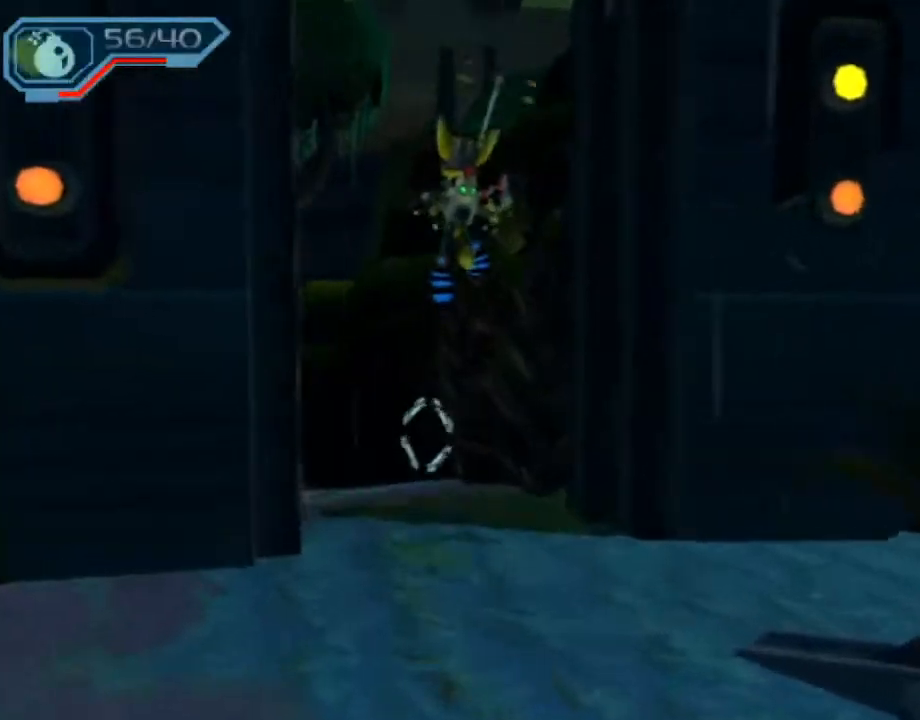
{"dt_ms": 500, "buttons": [], "left_stick": "center", "right_stick": "up-left", "events": [[33, "left_stick", "center"], [150, "right_stick", "up"], [450, "right_stick", "up-left"]]}
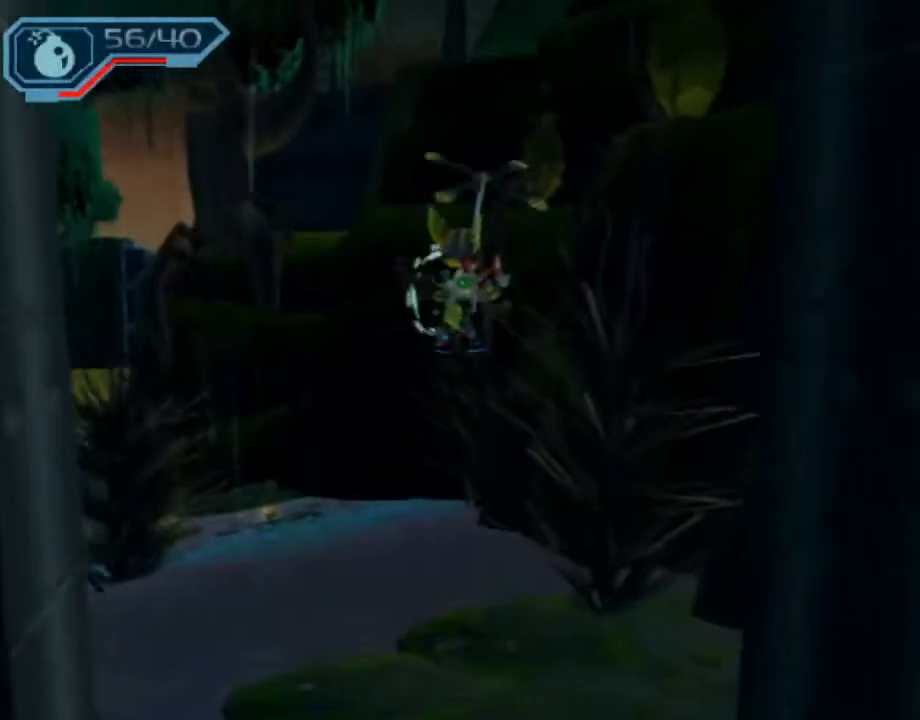
{"dt_ms": 500, "buttons": [], "left_stick": "down-right", "right_stick": "up-left", "events": [[317, "left_stick", "down-right"]]}
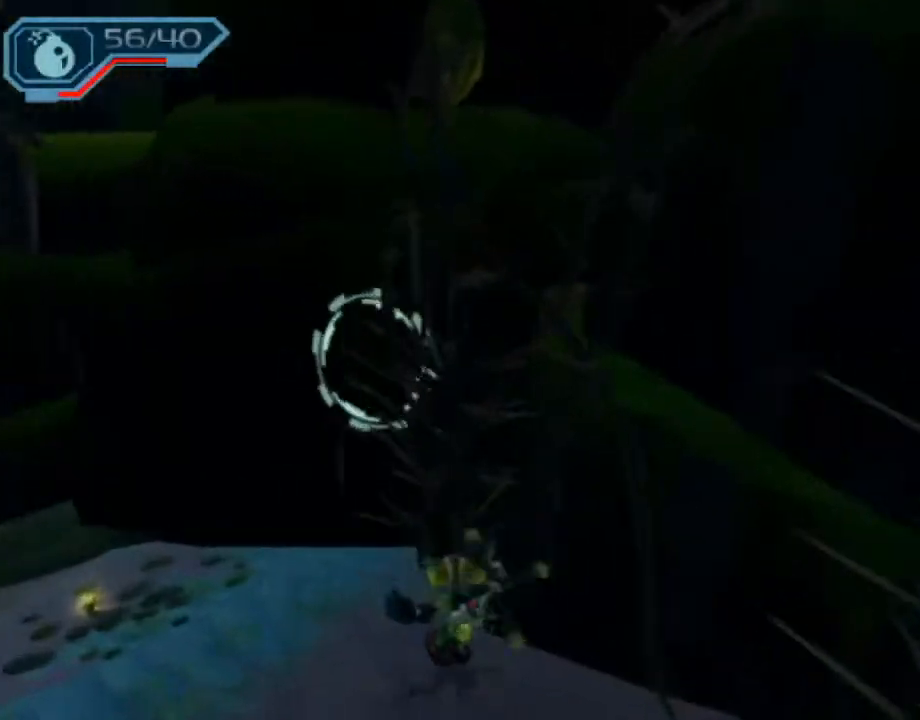
{"dt_ms": 500, "buttons": [], "left_stick": "center", "right_stick": "center", "events": [[300, "L1", "down"], [300, "left_stick", "center"], [300, "right_stick", "left"], [350, "L1", "up"], [417, "right_stick", "center"]]}
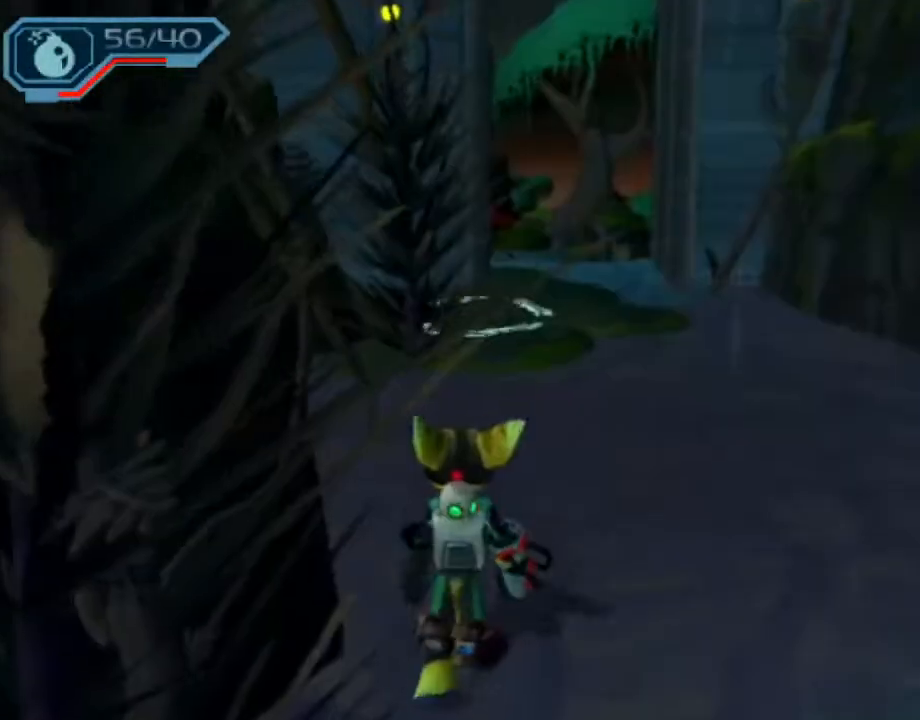
{"dt_ms": 500, "buttons": [], "left_stick": "up", "right_stick": "center", "events": [[183, "left_stick", "up-right"], [250, "right_stick", "left"], [350, "left_stick", "up"], [367, "right_stick", "center"]]}
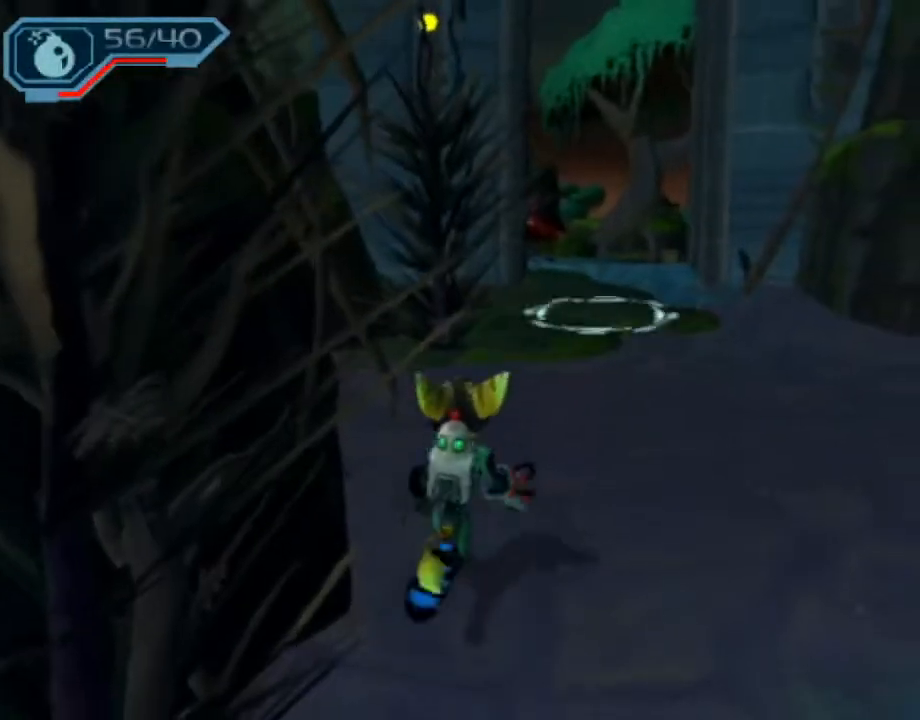
{"dt_ms": 500, "buttons": ["CROSS", "R1"], "left_stick": "up-right", "right_stick": "center", "events": [[83, "CROSS", "down"], [100, "R1", "down"], [167, "left_stick", "right"], [283, "left_stick", "up-right"]]}